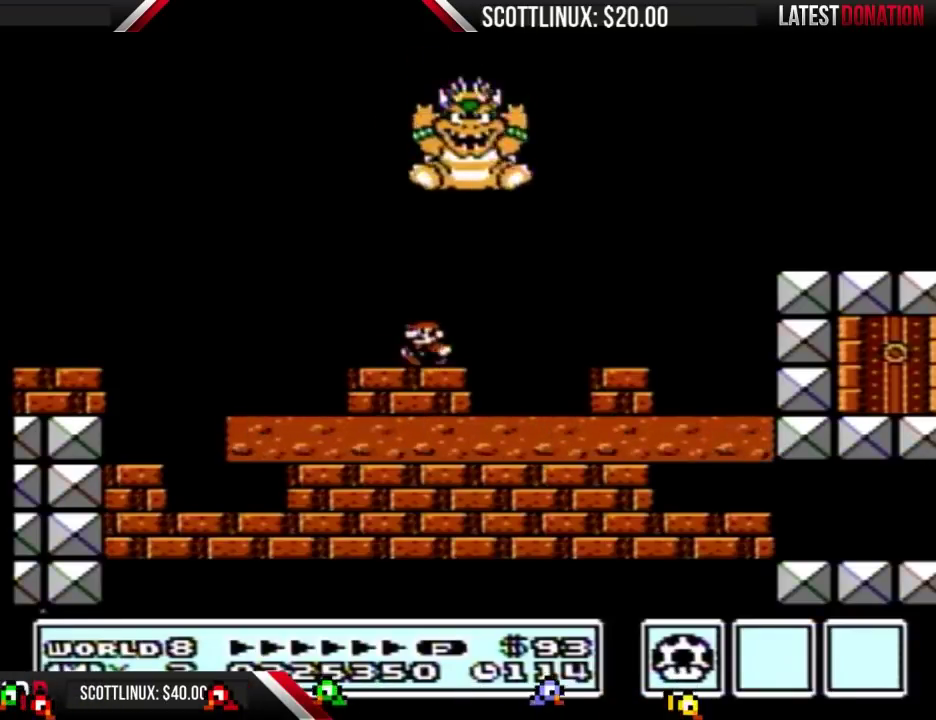
Gameplay with a controller (Nintendo layout); each line is a JSON object with the inputs held at the frame after it (dt_ms = milliseconds from this image to that frame). "events" lists button and stick changes between this image and that frame as [ms after this image, input, new state], when the widget could be followed in between. Not read: L3 R3.
{"dt_ms": 500, "buttons": ["B"], "events": [[200, "DPAD_LEFT", "up"]]}
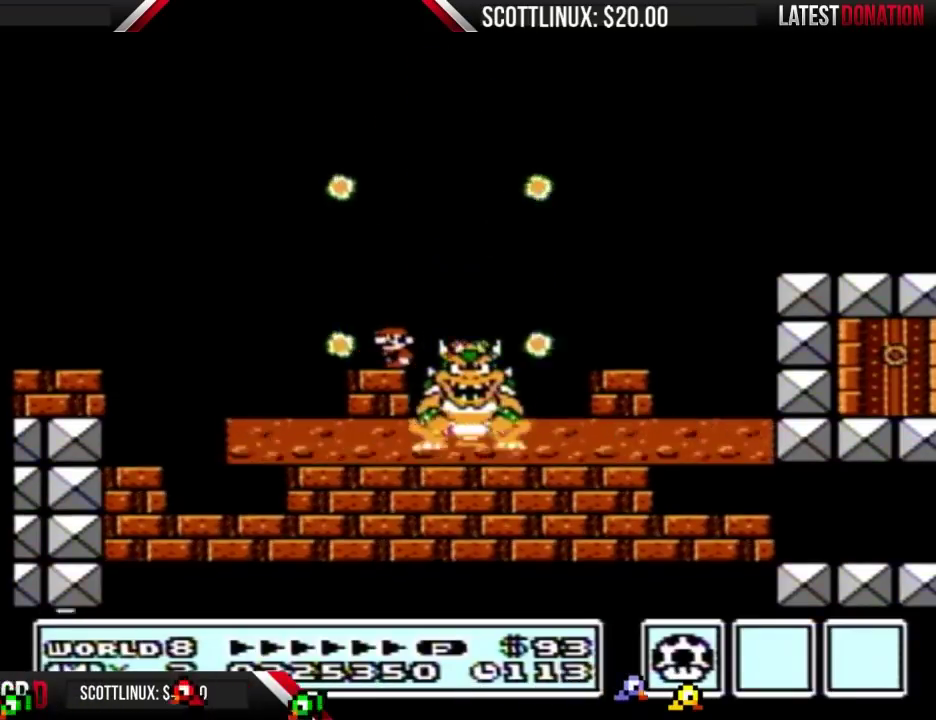
{"dt_ms": 500, "buttons": ["B"], "events": [[167, "DPAD_LEFT", "down"], [300, "DPAD_LEFT", "up"]]}
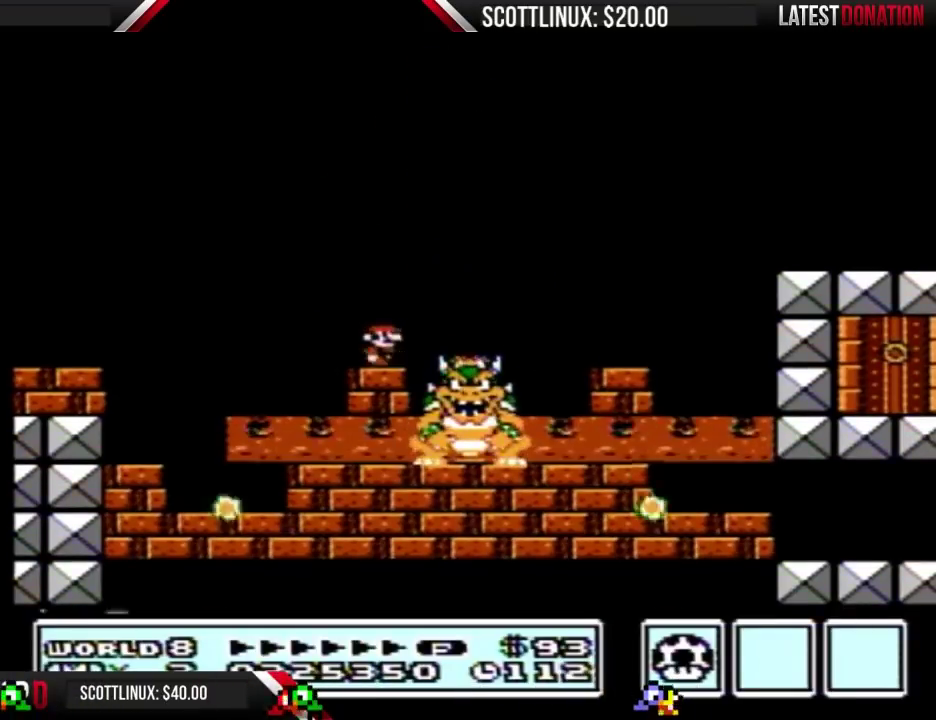
{"dt_ms": 500, "buttons": ["B", "DPAD_RIGHT"], "events": [[33, "DPAD_RIGHT", "down"], [200, "A", "down"], [500, "A", "up"]]}
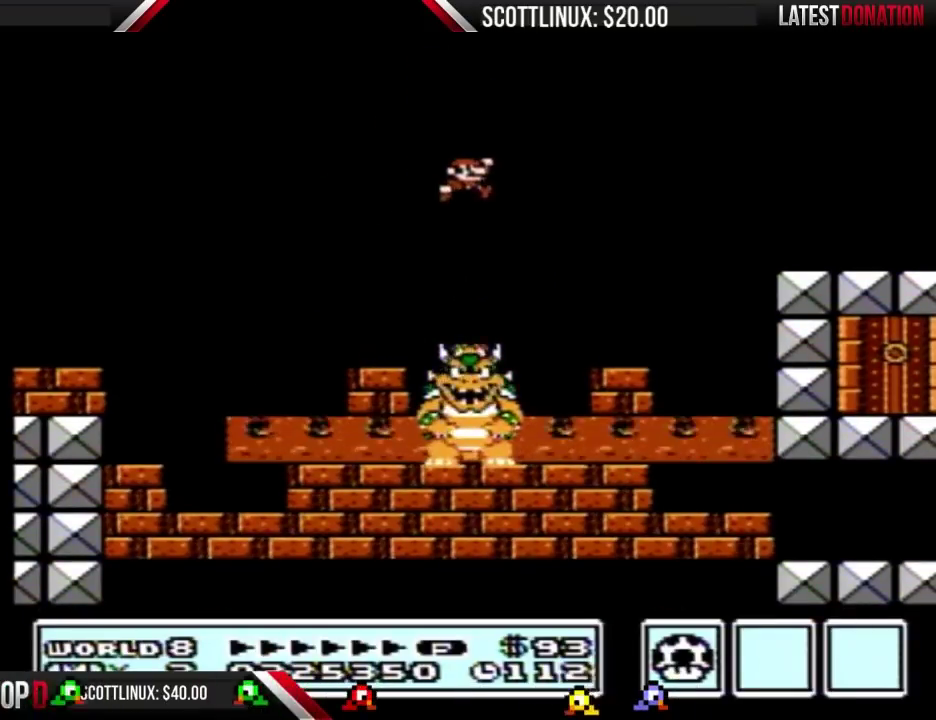
{"dt_ms": 500, "buttons": ["B"], "events": [[67, "DPAD_RIGHT", "up"], [267, "DPAD_LEFT", "down"], [500, "DPAD_LEFT", "up"]]}
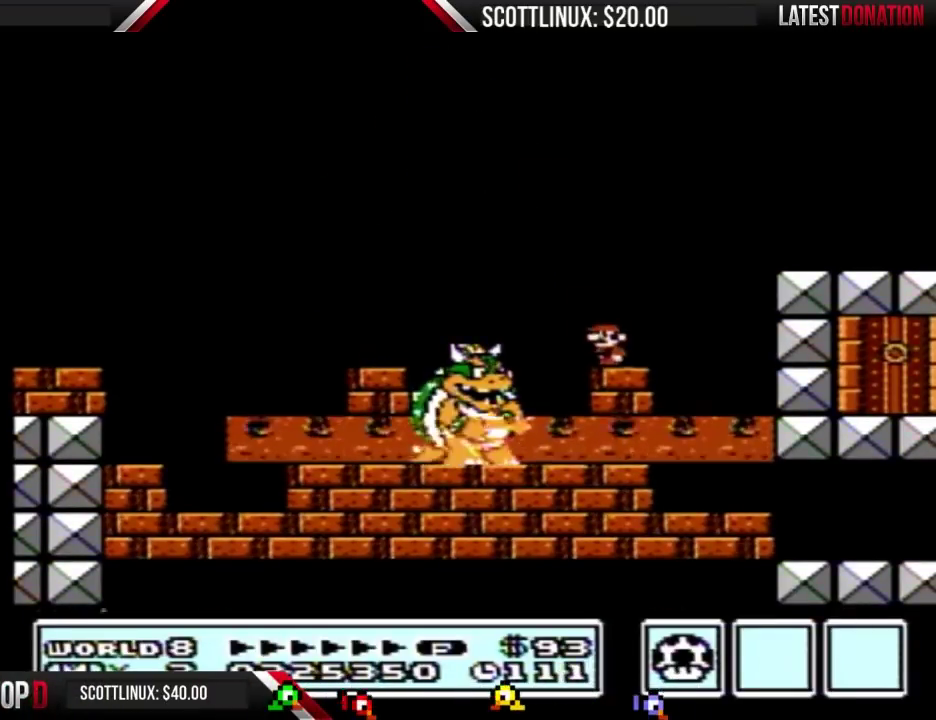
{"dt_ms": 500, "buttons": ["A", "B", "DPAD_RIGHT"], "events": [[233, "DPAD_RIGHT", "down"], [400, "A", "down"]]}
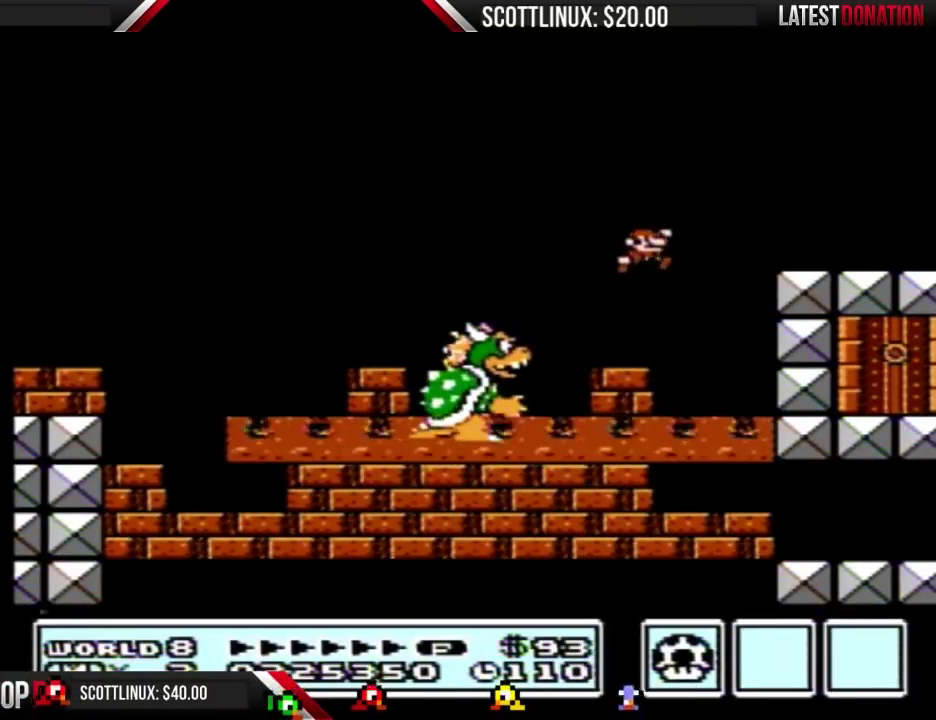
{"dt_ms": 500, "buttons": ["B", "DPAD_LEFT"], "events": [[200, "A", "up"], [300, "DPAD_RIGHT", "up"], [500, "DPAD_LEFT", "down"]]}
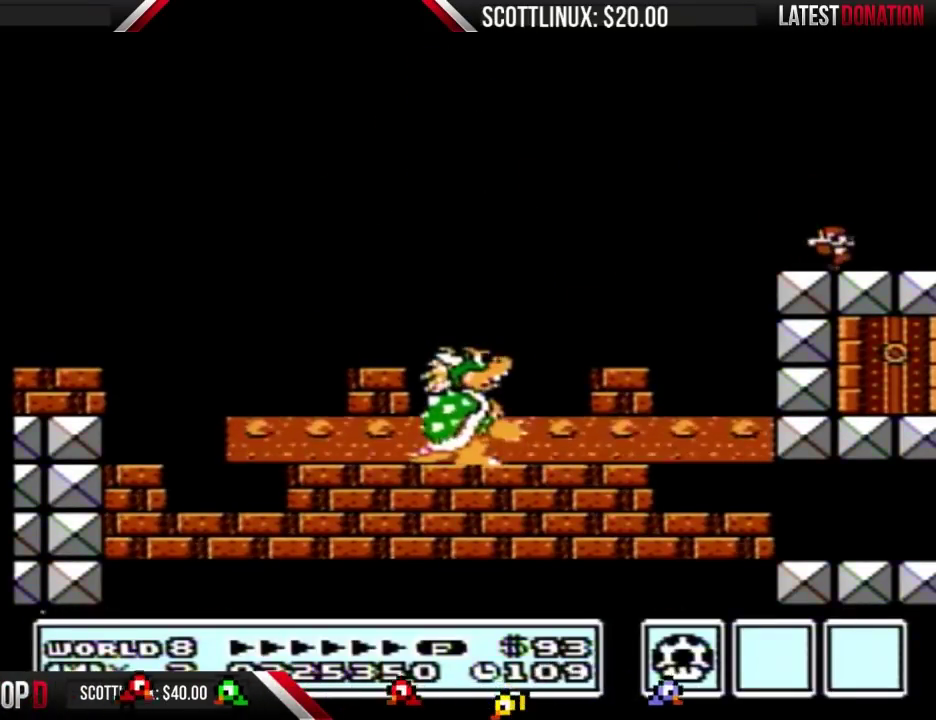
{"dt_ms": 500, "buttons": ["B", "DPAD_RIGHT"], "events": [[167, "DPAD_LEFT", "up"], [400, "DPAD_RIGHT", "down"]]}
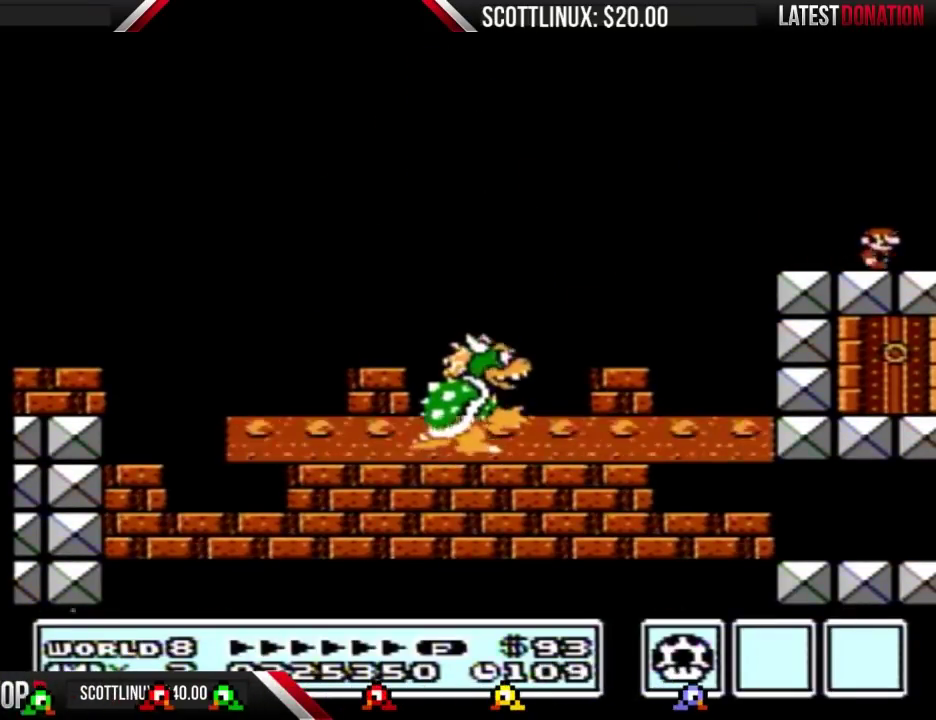
{"dt_ms": 500, "buttons": ["B"], "events": [[67, "DPAD_RIGHT", "up"], [167, "DPAD_LEFT", "down"], [300, "DPAD_LEFT", "up"]]}
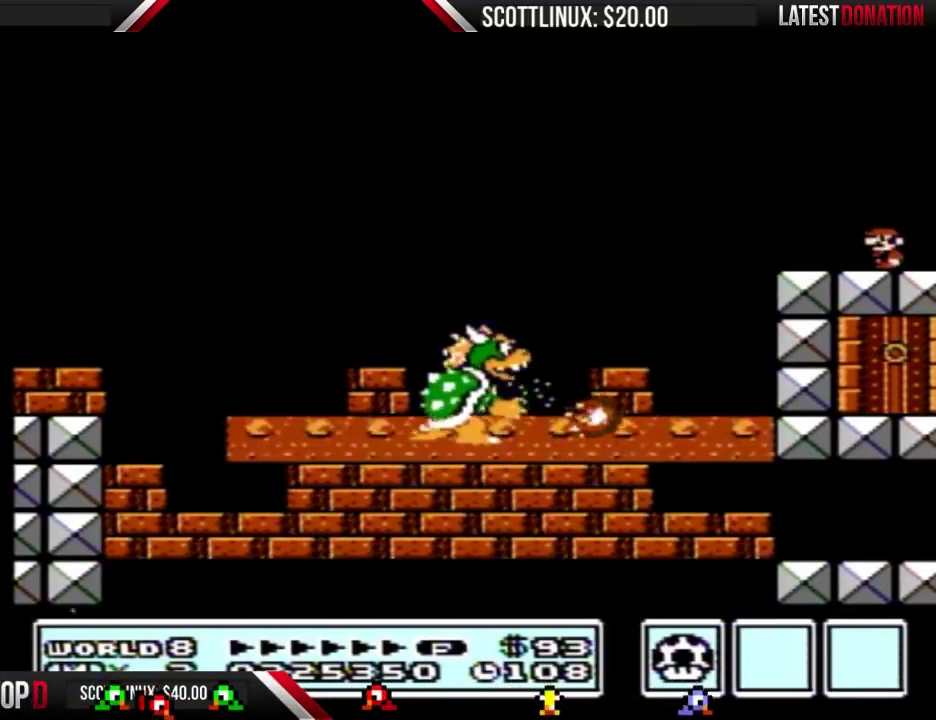
{"dt_ms": 500, "buttons": ["B"], "events": []}
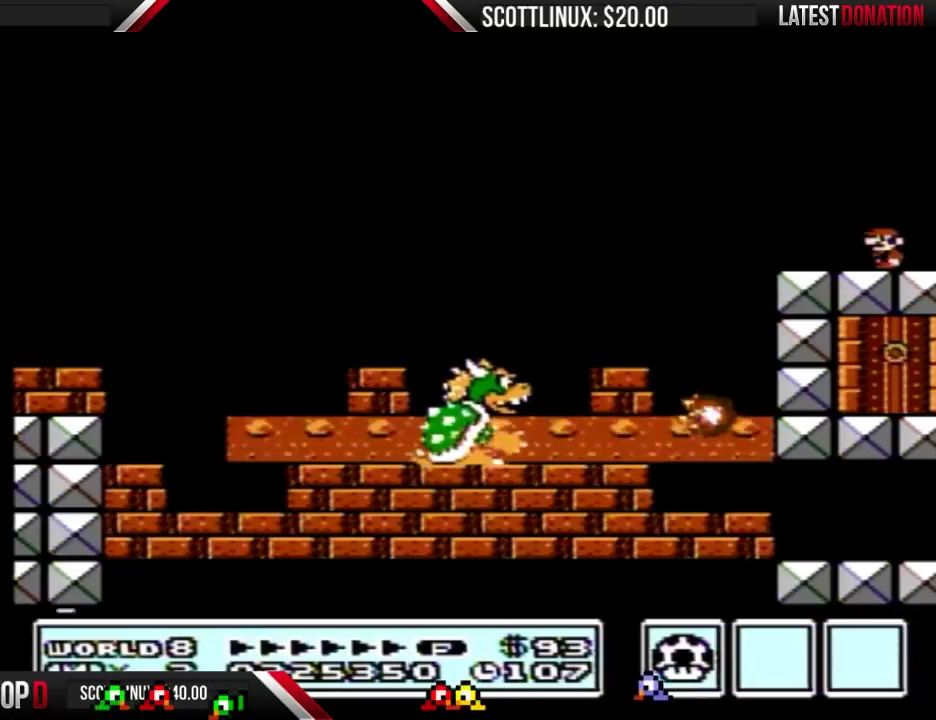
{"dt_ms": 500, "buttons": ["B"], "events": []}
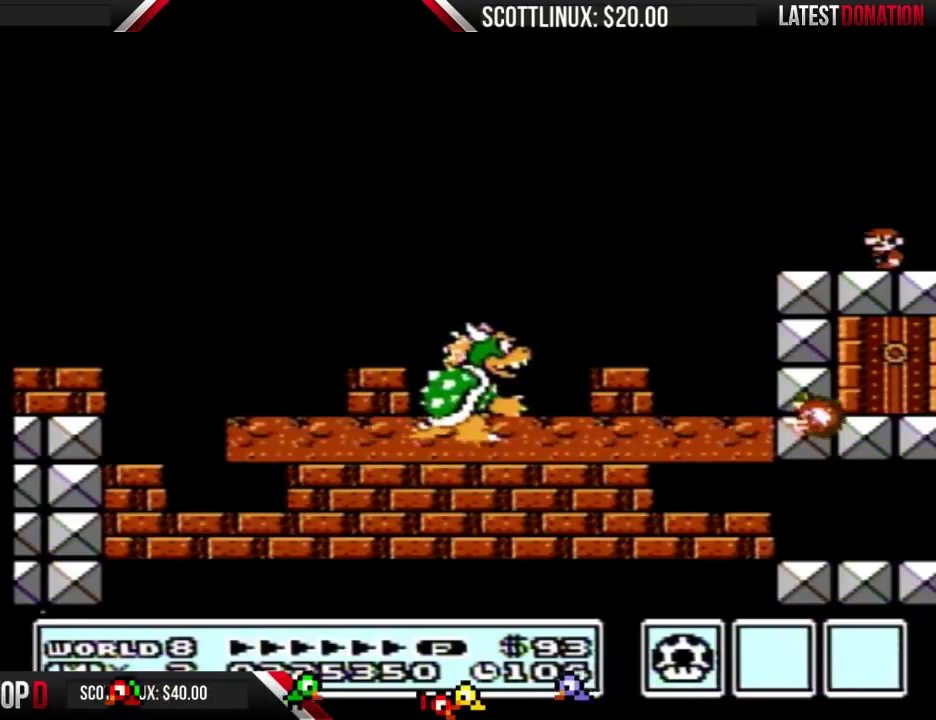
{"dt_ms": 500, "buttons": ["B"], "events": []}
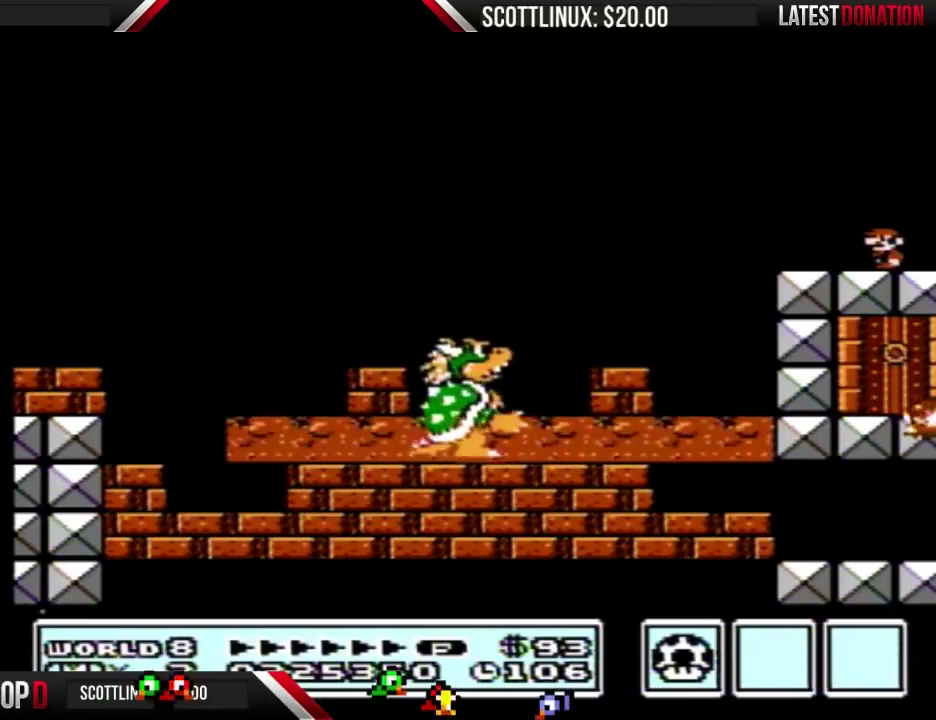
{"dt_ms": 500, "buttons": ["B"], "events": []}
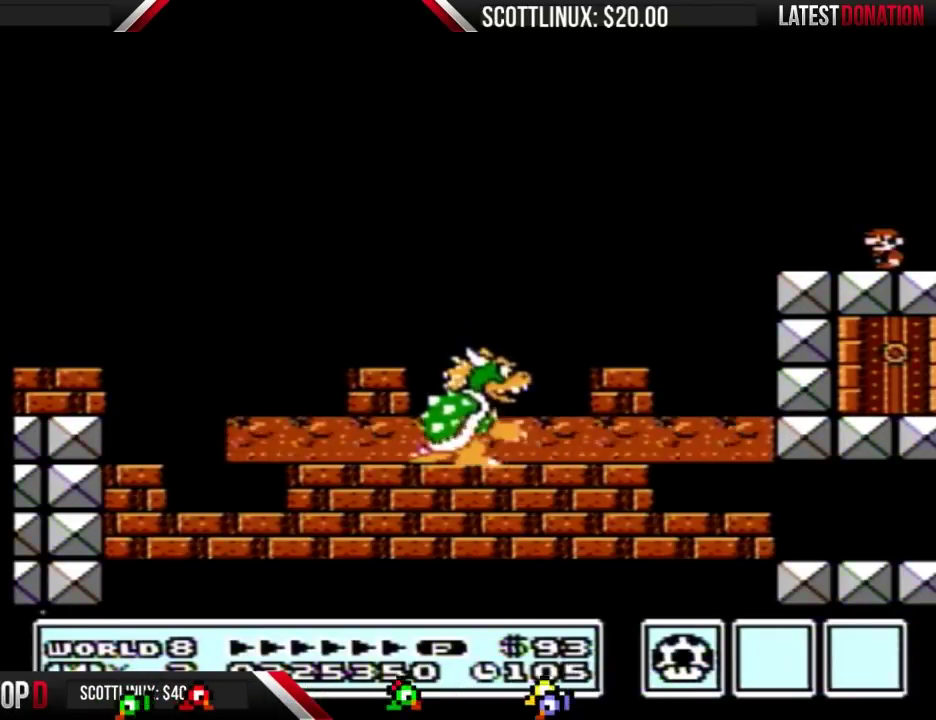
{"dt_ms": 500, "buttons": ["B", "DPAD_LEFT"], "events": [[500, "DPAD_LEFT", "down"]]}
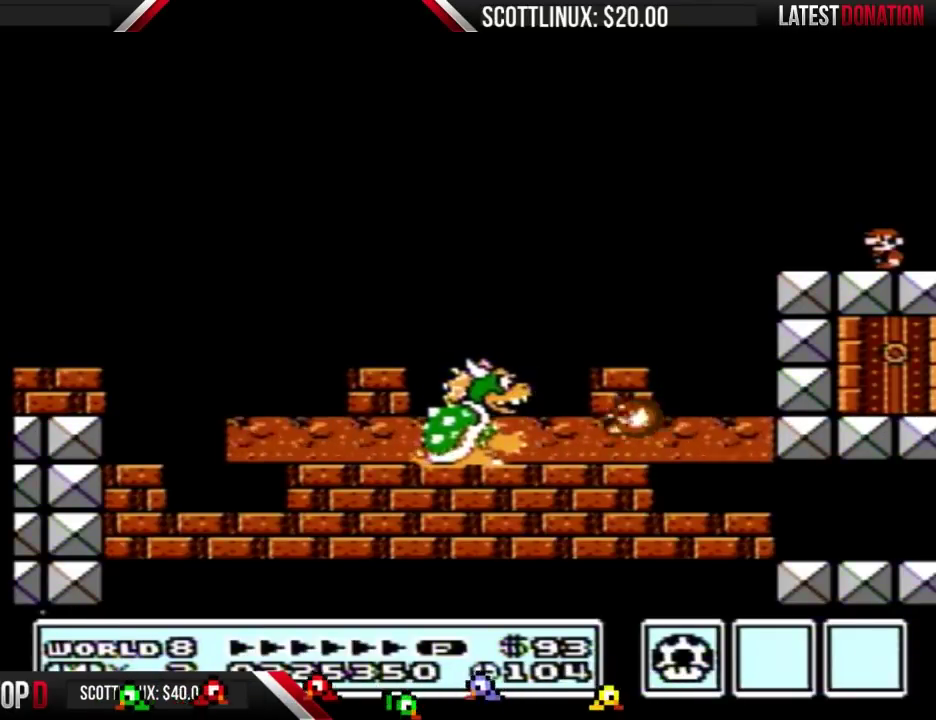
{"dt_ms": 500, "buttons": ["B"], "events": [[100, "DPAD_LEFT", "up"]]}
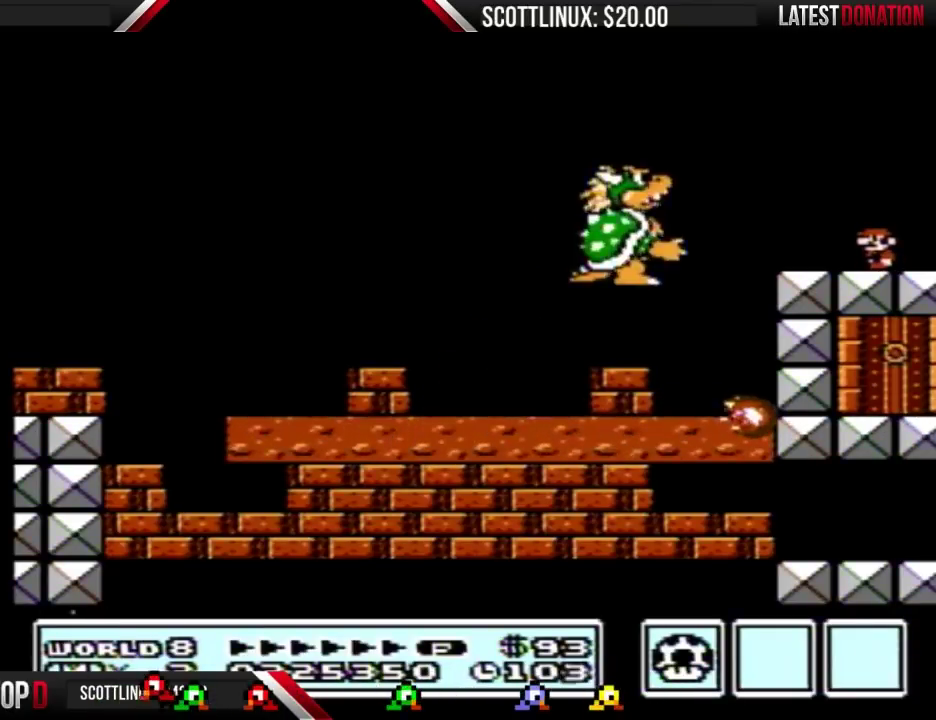
{"dt_ms": 500, "buttons": ["B"], "events": [[233, "DPAD_LEFT", "down"], [400, "DPAD_LEFT", "up"]]}
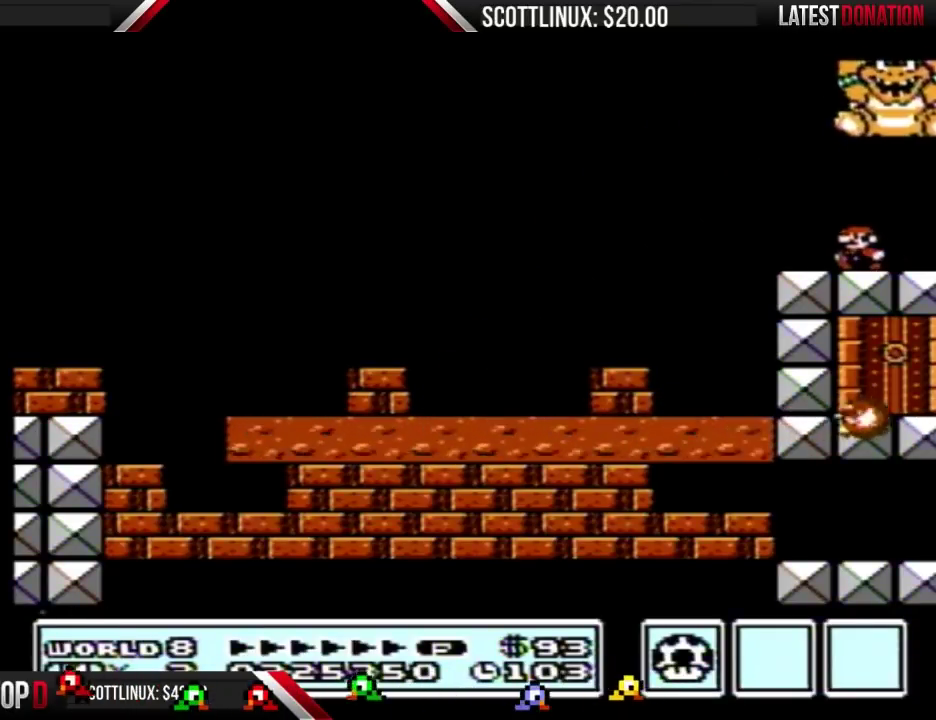
{"dt_ms": 500, "buttons": ["A", "B", "DPAD_LEFT"], "events": [[67, "DPAD_LEFT", "down"], [467, "A", "down"]]}
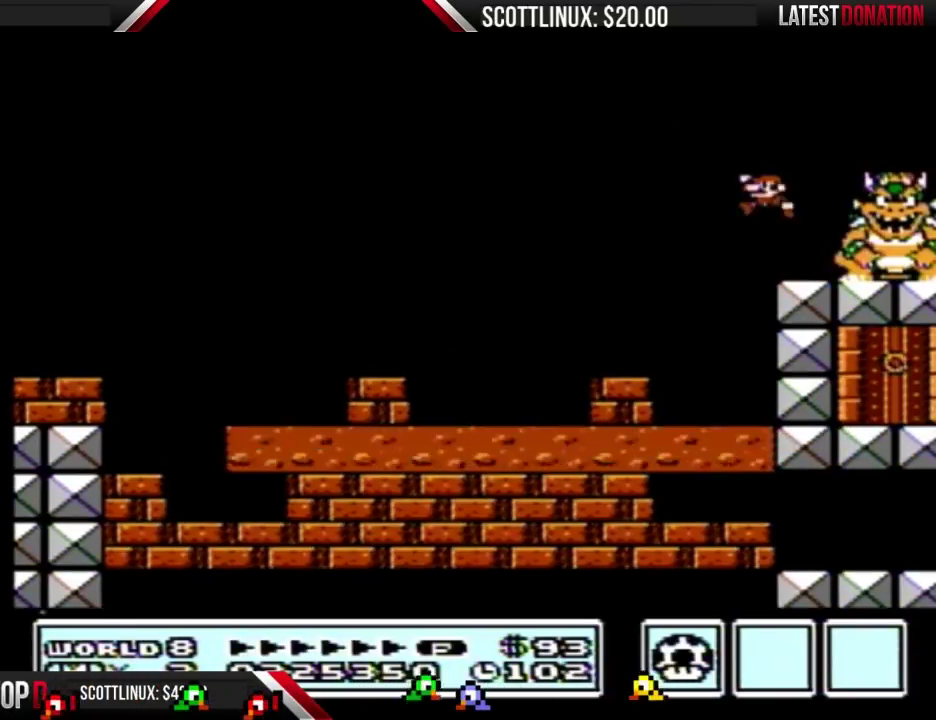
{"dt_ms": 500, "buttons": ["B", "DPAD_RIGHT"], "events": [[67, "A", "up"], [67, "DPAD_LEFT", "up"], [300, "DPAD_RIGHT", "down"]]}
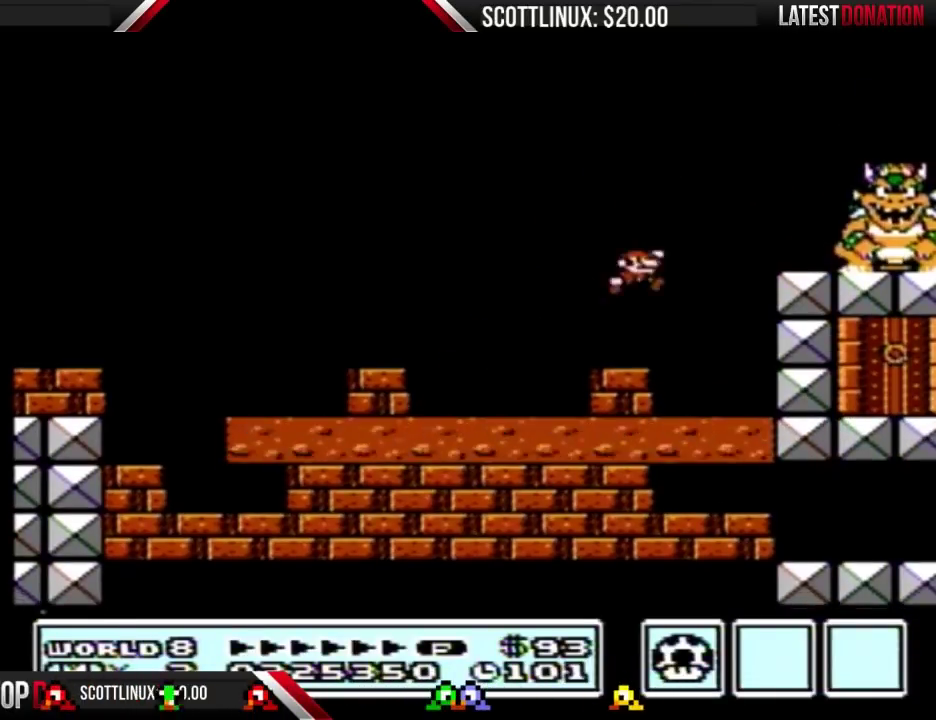
{"dt_ms": 500, "buttons": ["B"], "events": [[33, "DPAD_RIGHT", "up"], [100, "DPAD_LEFT", "down"], [233, "DPAD_LEFT", "up"]]}
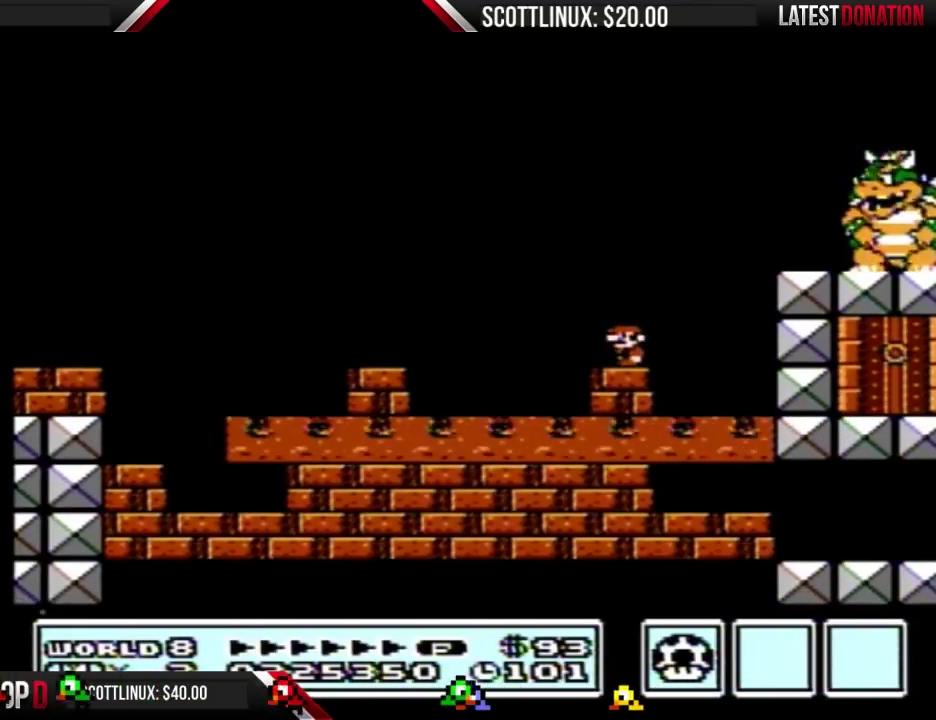
{"dt_ms": 500, "buttons": ["B"], "events": [[67, "DPAD_LEFT", "down"], [200, "DPAD_LEFT", "up"], [333, "DPAD_RIGHT", "down"], [400, "B", "up"], [400, "DPAD_RIGHT", "up"], [500, "B", "down"]]}
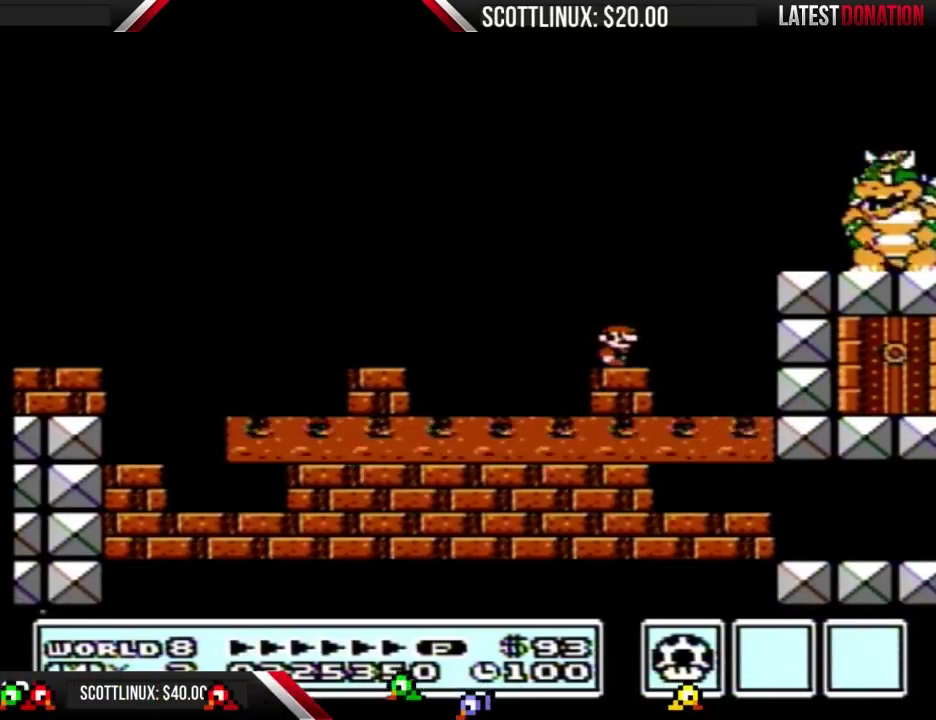
{"dt_ms": 1000, "buttons": [], "events": [[300, "B", "up"]]}
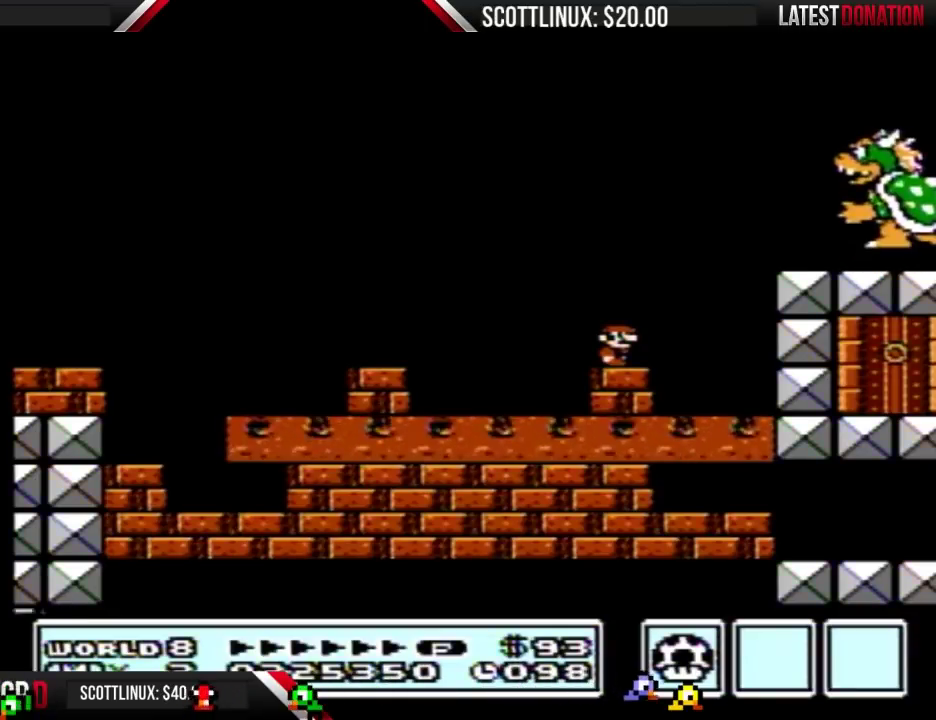
{"dt_ms": 500, "buttons": ["B"], "events": [[367, "B", "down"]]}
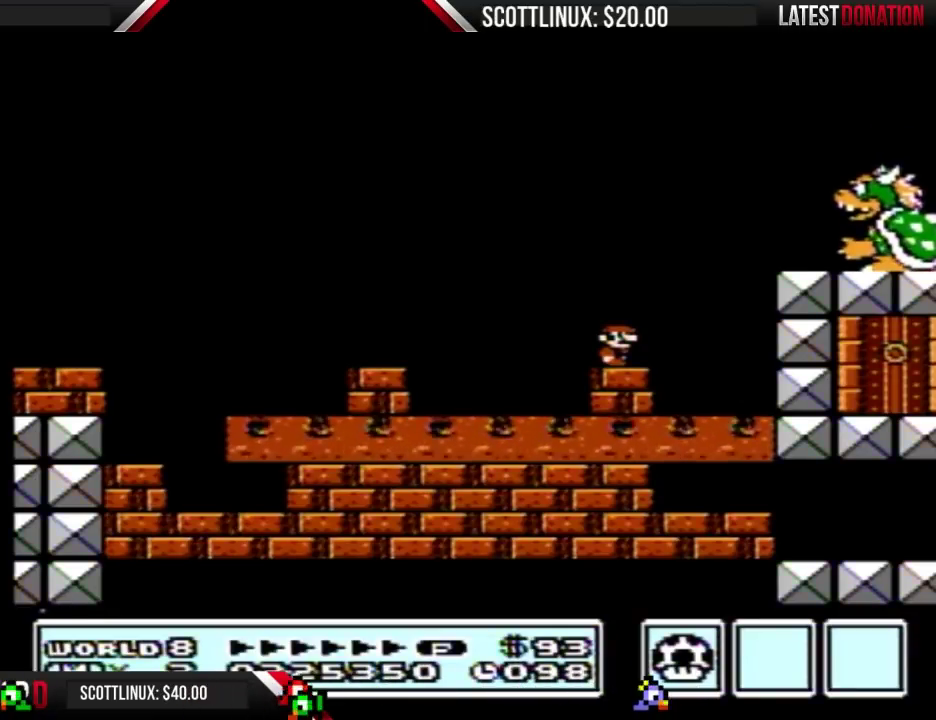
{"dt_ms": 500, "buttons": ["B"], "events": []}
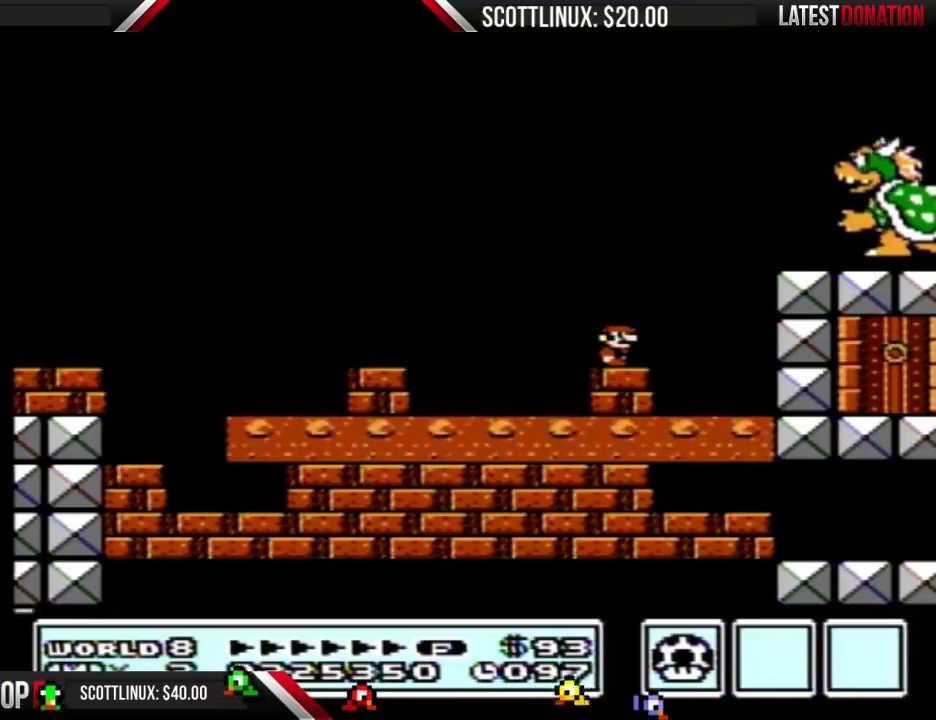
{"dt_ms": 500, "buttons": ["B"], "events": []}
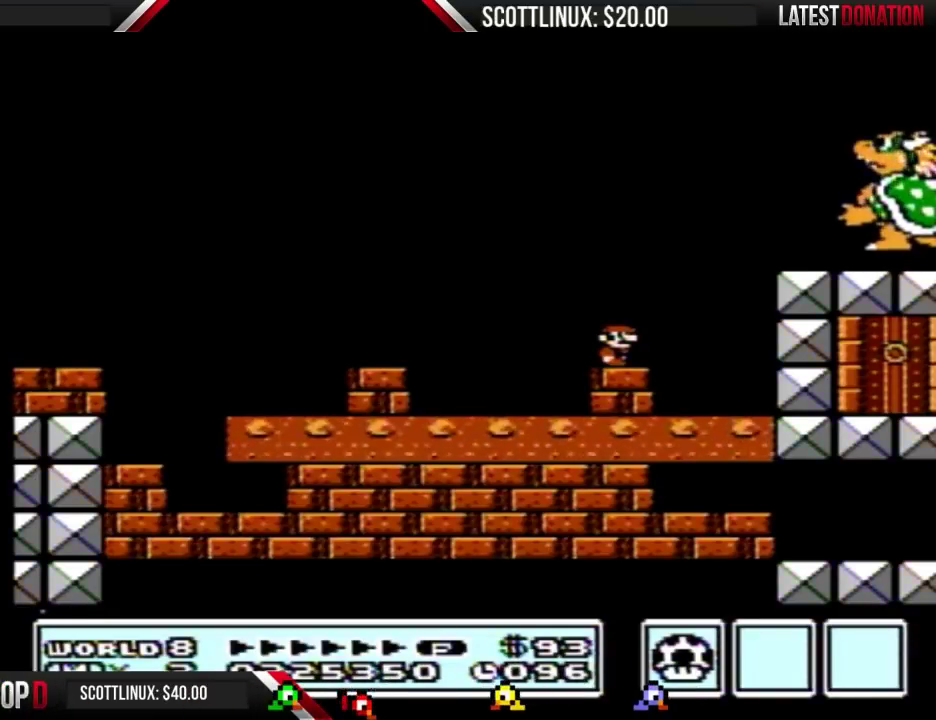
{"dt_ms": 500, "buttons": ["B"], "events": []}
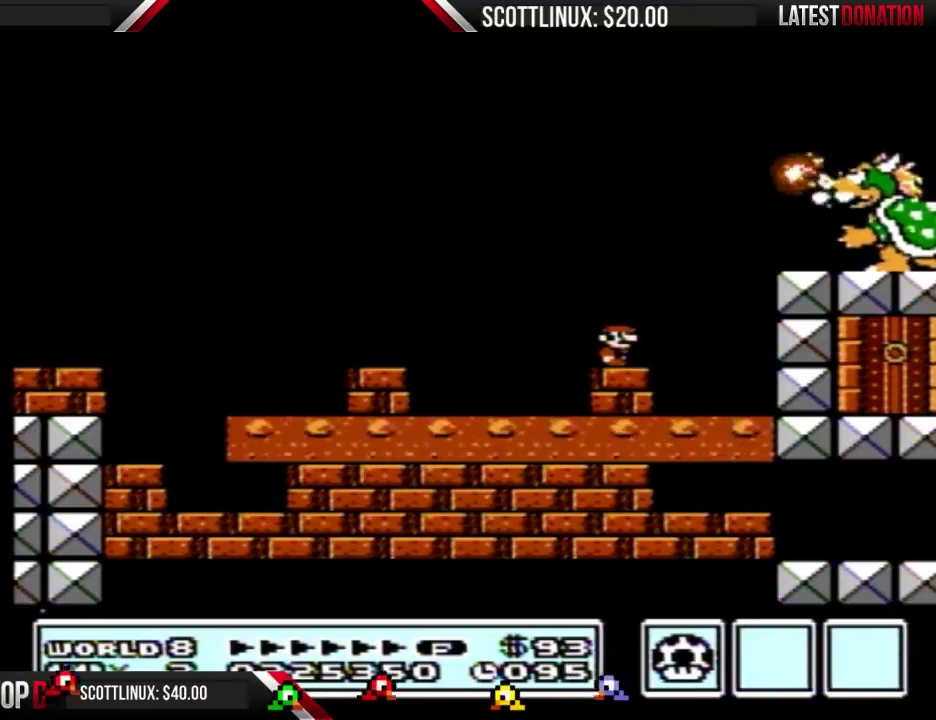
{"dt_ms": 500, "buttons": ["B"], "events": [[100, "DPAD_RIGHT", "down"], [233, "DPAD_RIGHT", "up"], [333, "DPAD_LEFT", "down"], [500, "DPAD_LEFT", "up"]]}
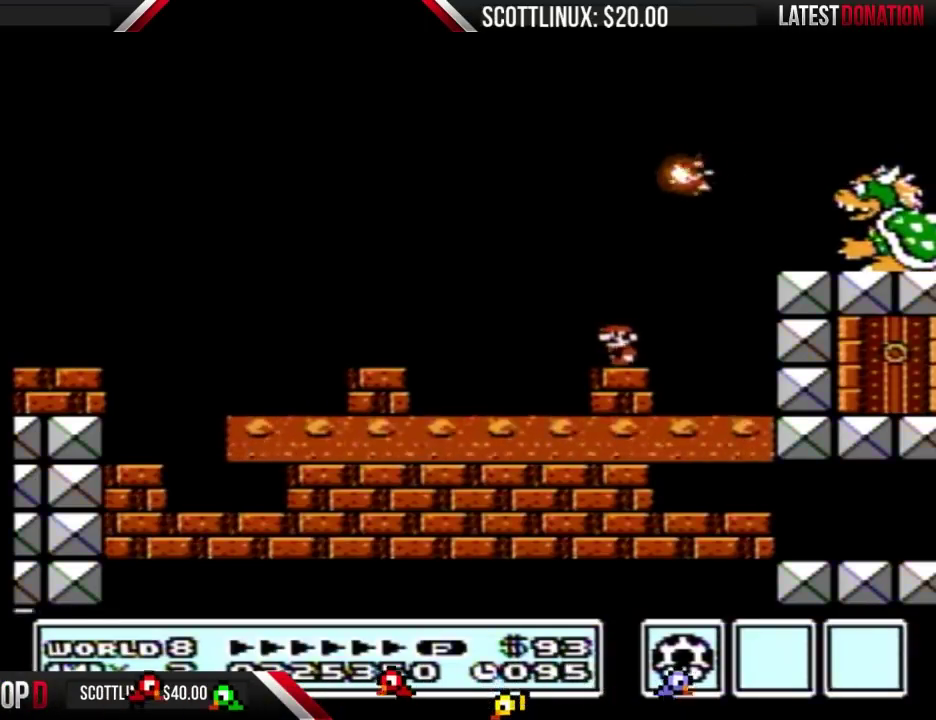
{"dt_ms": 500, "buttons": ["B", "DPAD_RIGHT"], "events": [[500, "DPAD_RIGHT", "down"]]}
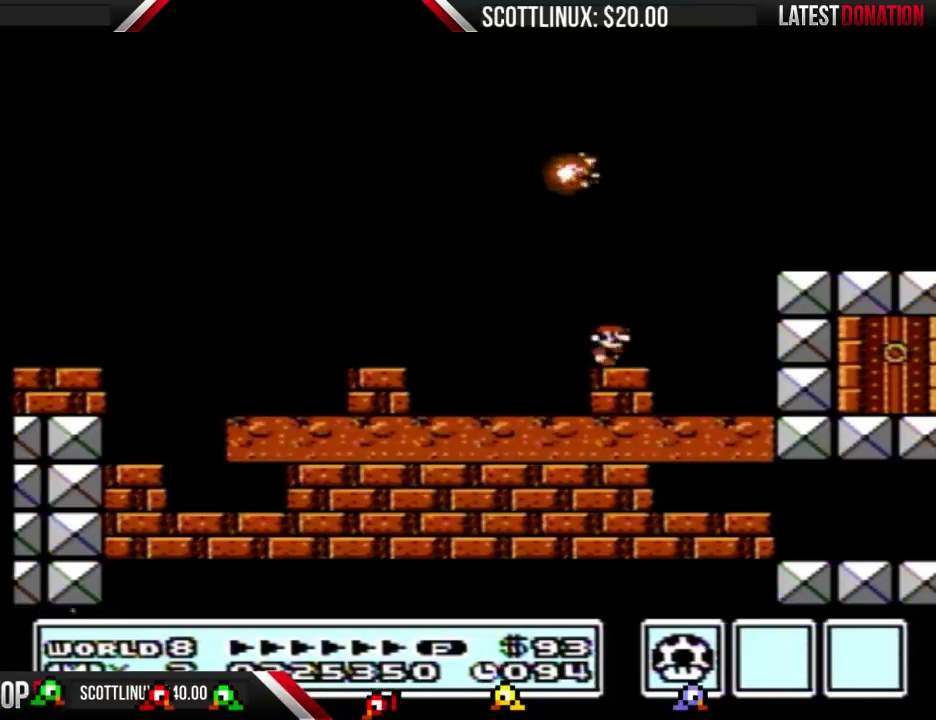
{"dt_ms": 500, "buttons": ["B", "DPAD_RIGHT"], "events": [[267, "A", "down"], [500, "A", "up"]]}
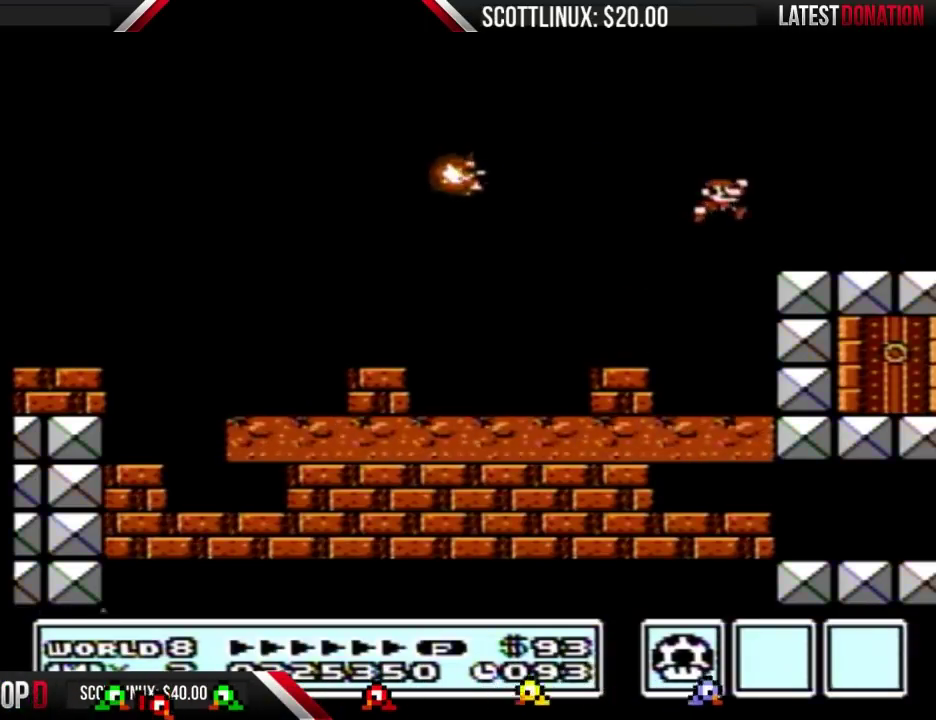
{"dt_ms": 500, "buttons": ["B", "DPAD_LEFT"], "events": [[333, "DPAD_RIGHT", "up"], [433, "DPAD_LEFT", "down"]]}
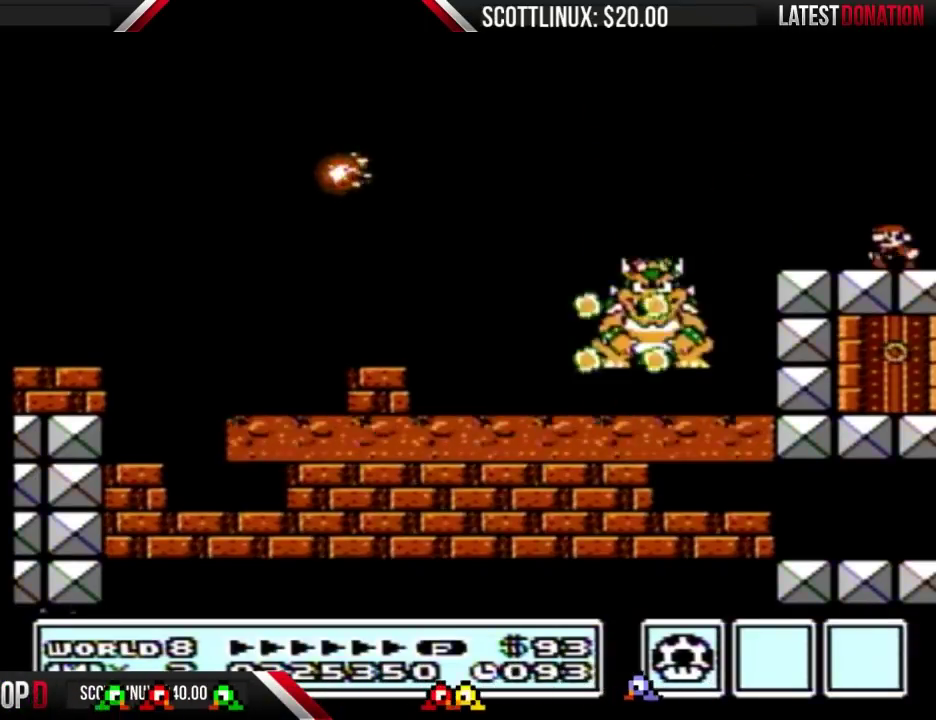
{"dt_ms": 500, "buttons": ["B"], "events": [[33, "DPAD_LEFT", "up"]]}
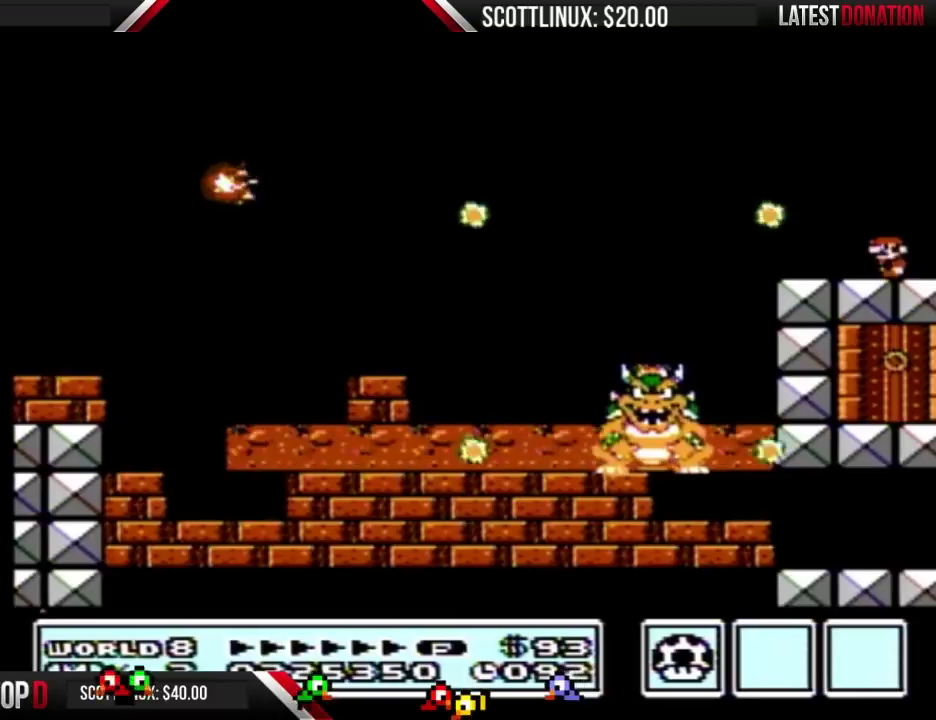
{"dt_ms": 500, "buttons": ["A", "B", "DPAD_LEFT"], "events": [[33, "DPAD_LEFT", "down"], [500, "A", "down"]]}
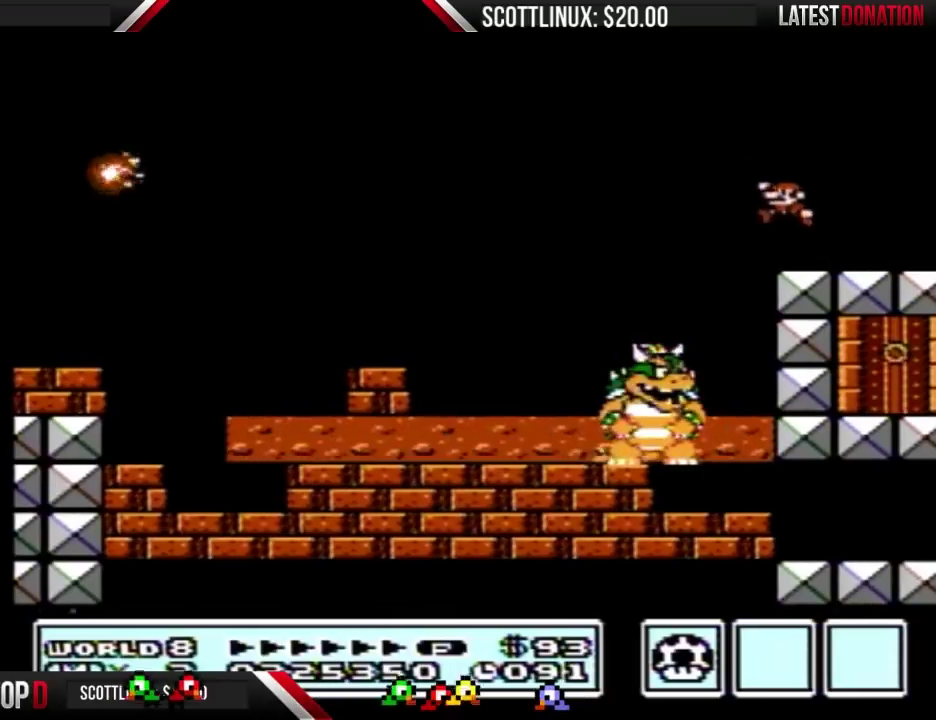
{"dt_ms": 500, "buttons": ["B"], "events": [[267, "A", "up"], [467, "DPAD_LEFT", "up"]]}